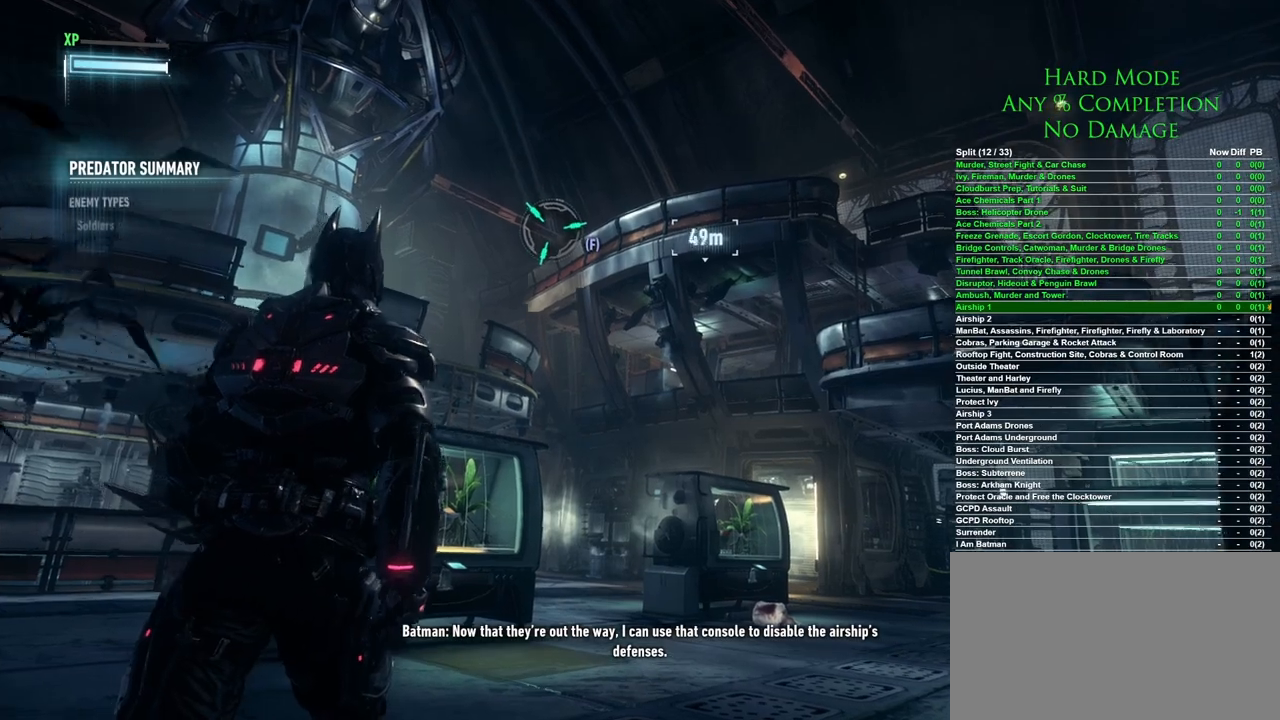
Gameplay with keyboard and mouse; each line is a JSON object with the keys and mouse buttons held at the frame after it. "events" lists presses ("down") and releases ("up") of "1", "2", "3", "4", "5", "a", "alt", "c", "caps_lock", "ctrl", "d", "e", "f", "g", "q", "r", "s", "shift", "space", "t", "tab", "v", "w", "x", "z", "mouse_left", "mouse_wheel" and "mouse_right" between this image and that frame as [ms after this image, input, new state], when the widget could be followed in between. "mouse_left", "mouse_wheel", "mouse_right" = the "left", "wheel", "right" buttons of the "mouse" list. No other keys are recorded. "wheel" means that the mouse wheel is clicked or scrolled. Mouse movement is not recorded.
{"keys": [], "mouse": [], "events": [[100, "f", "up"]]}
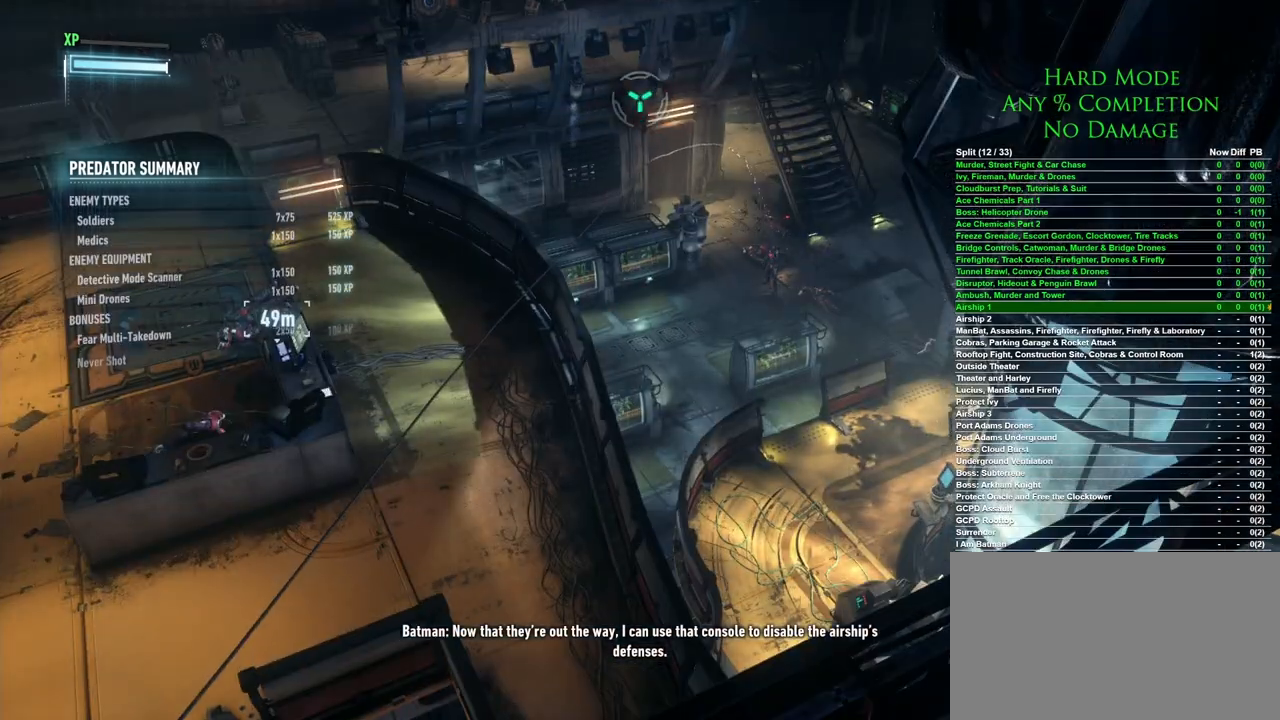
{"keys": [], "mouse": [], "events": []}
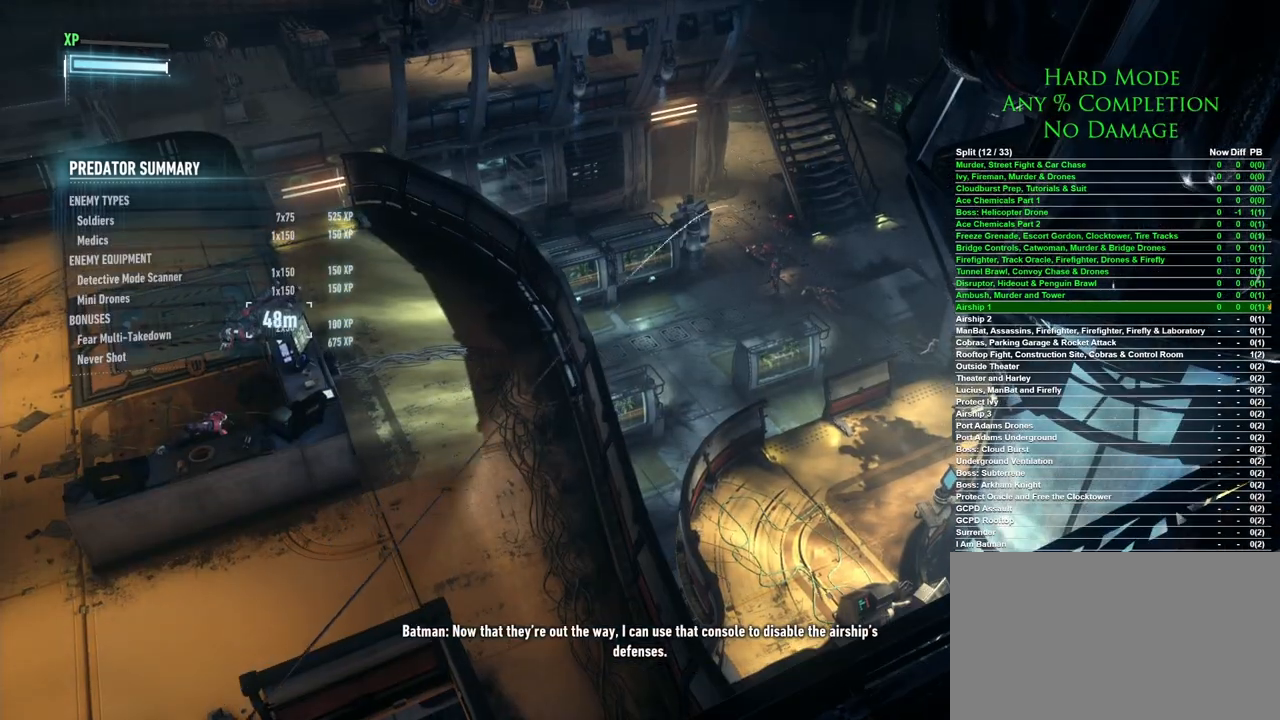
{"keys": [], "mouse": [], "events": []}
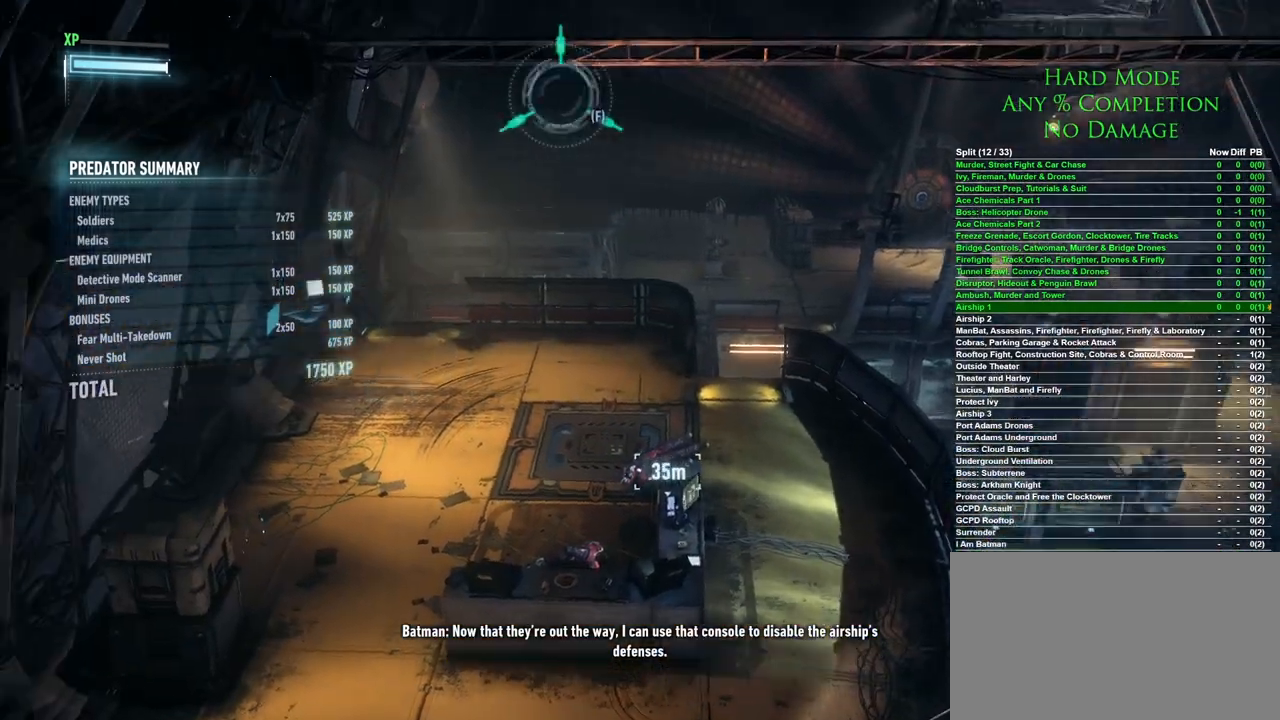
{"keys": [], "mouse": [], "events": []}
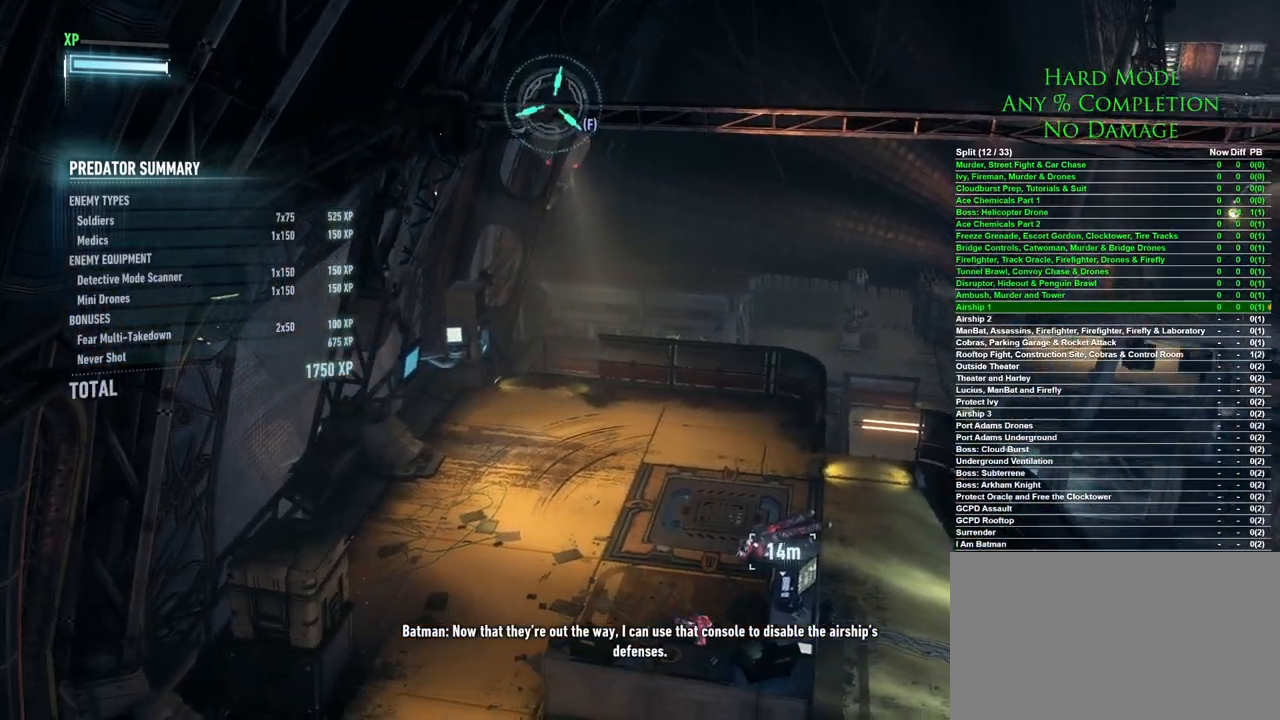
{"keys": [], "mouse": [], "events": []}
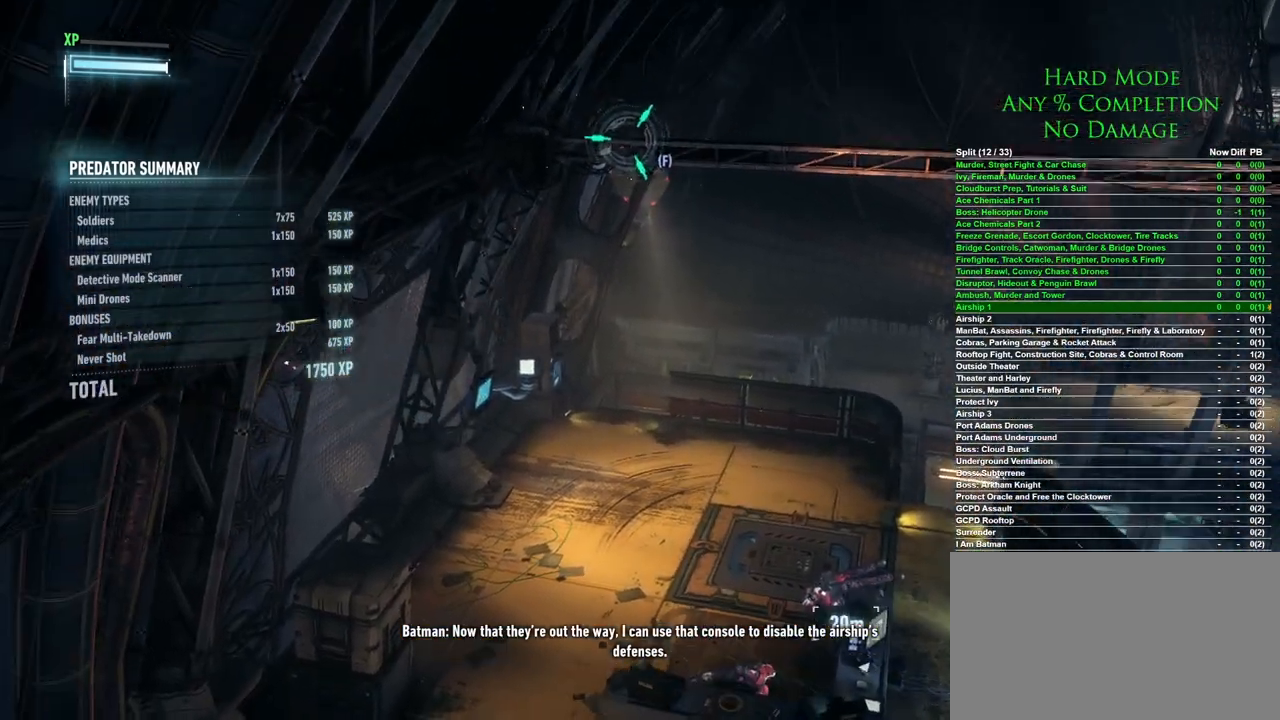
{"keys": [], "mouse": [], "events": []}
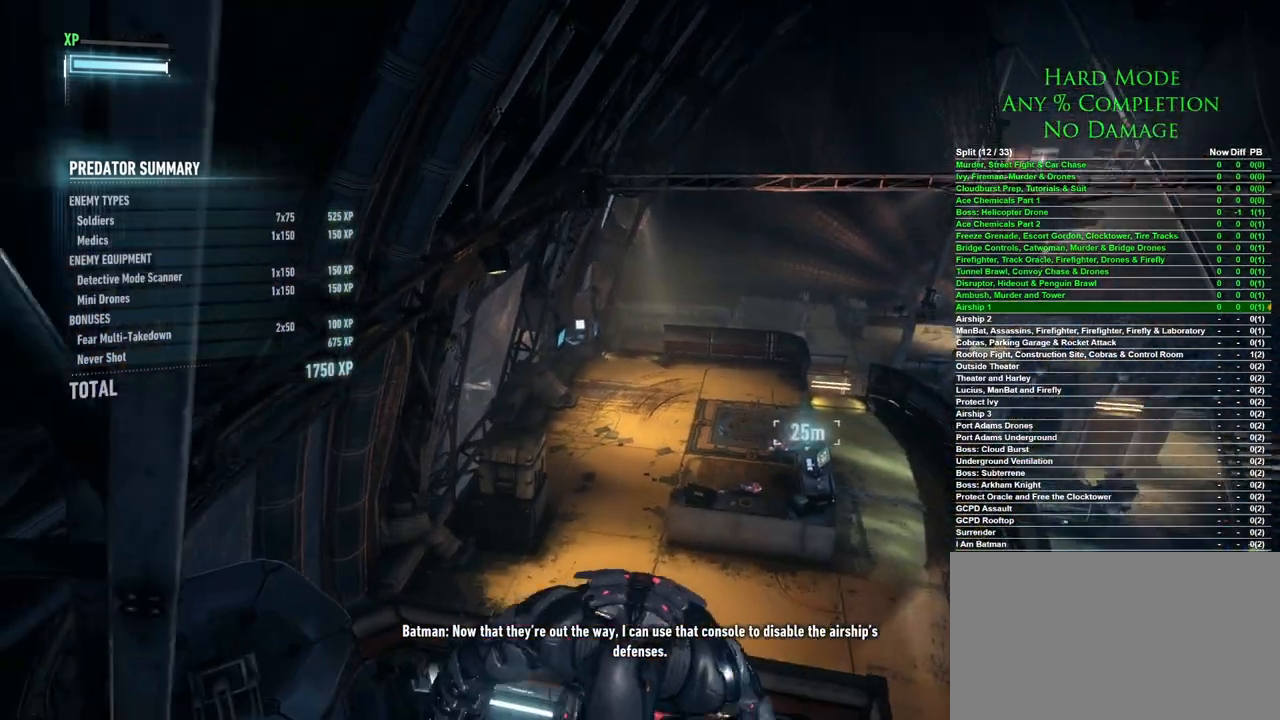
{"keys": [], "mouse": [], "events": []}
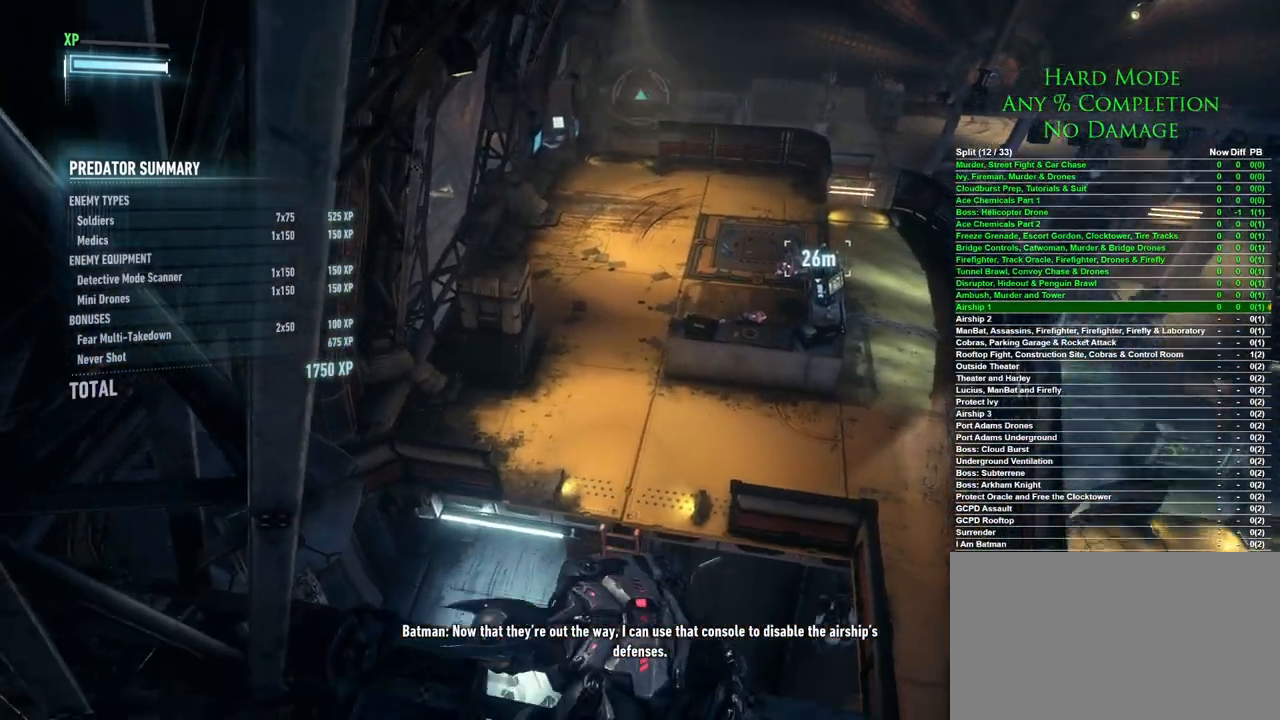
{"keys": ["space", "w"], "mouse": [], "events": [[117, "w", "down"], [250, "space", "down"]]}
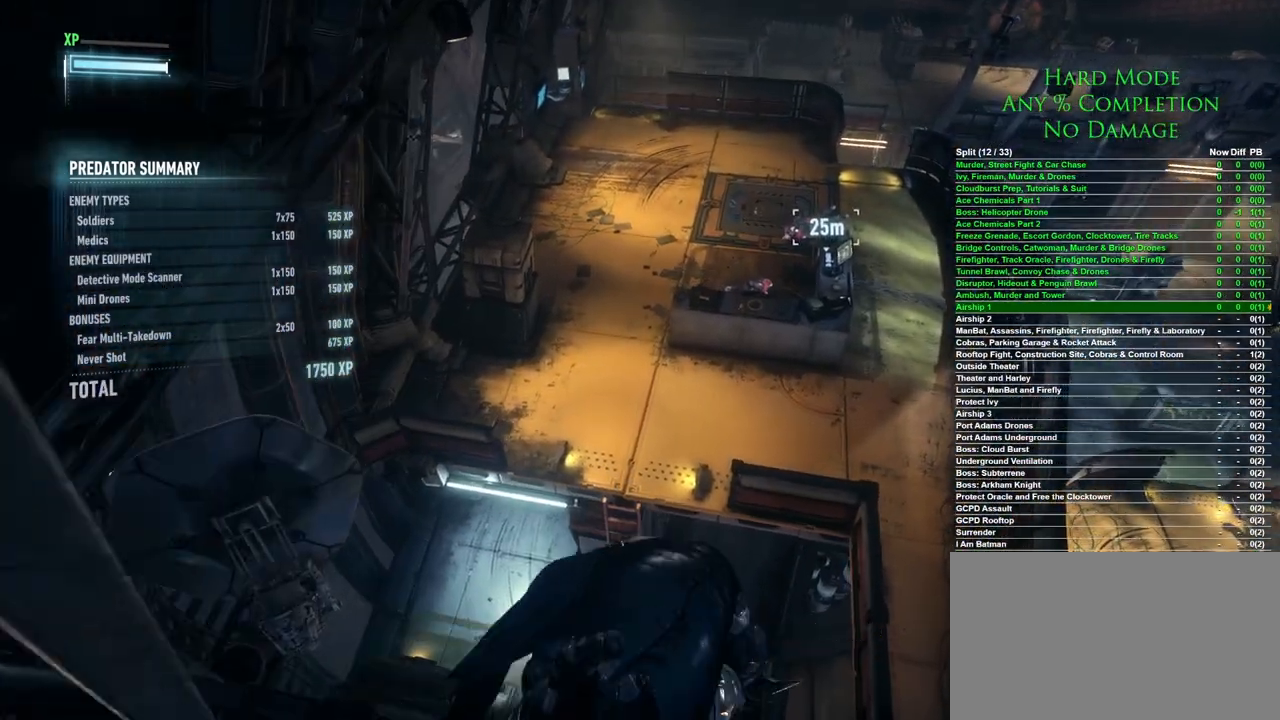
{"keys": ["space", "w"], "mouse": [], "events": []}
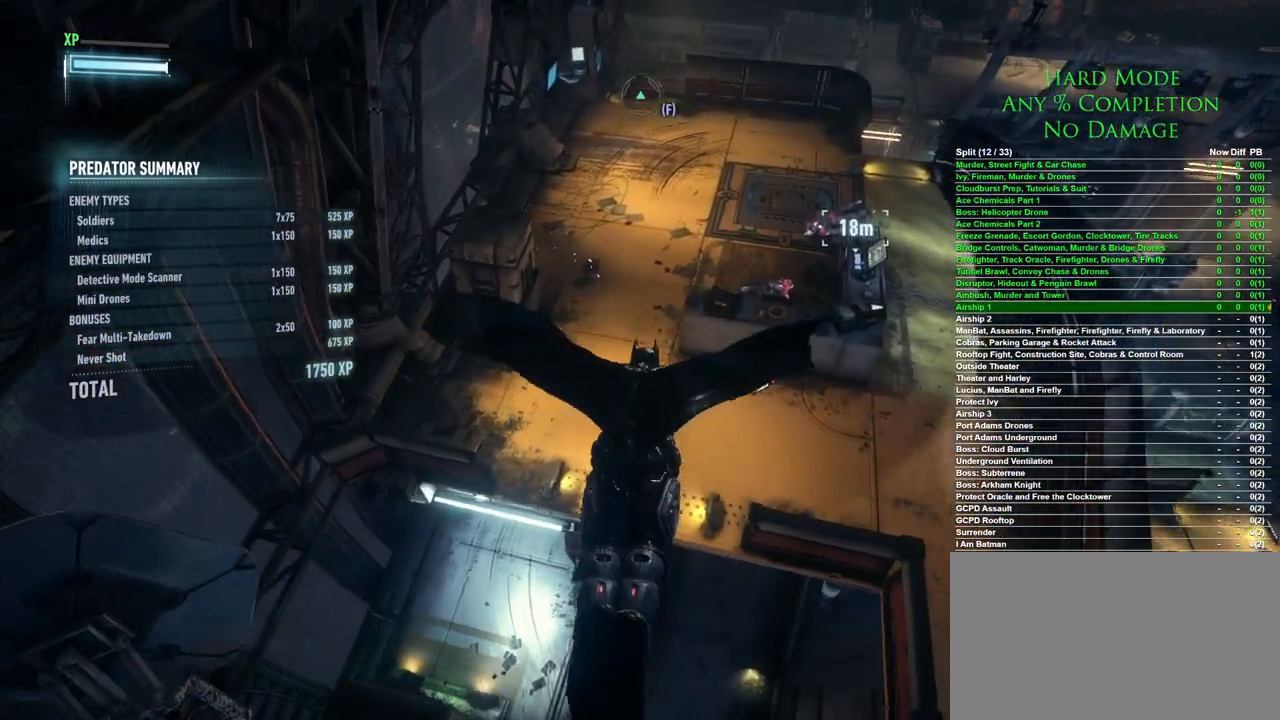
{"keys": ["w"], "mouse": [], "events": [[133, "space", "up"]]}
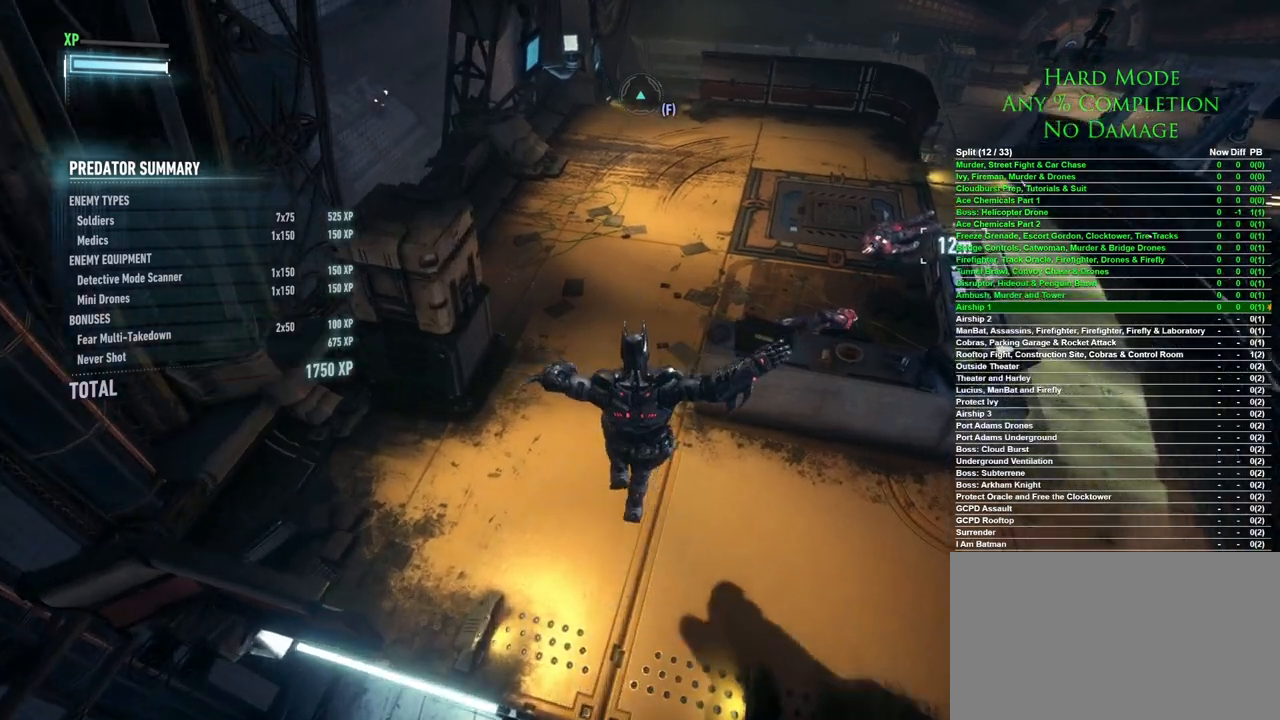
{"keys": ["w"], "mouse": [], "events": []}
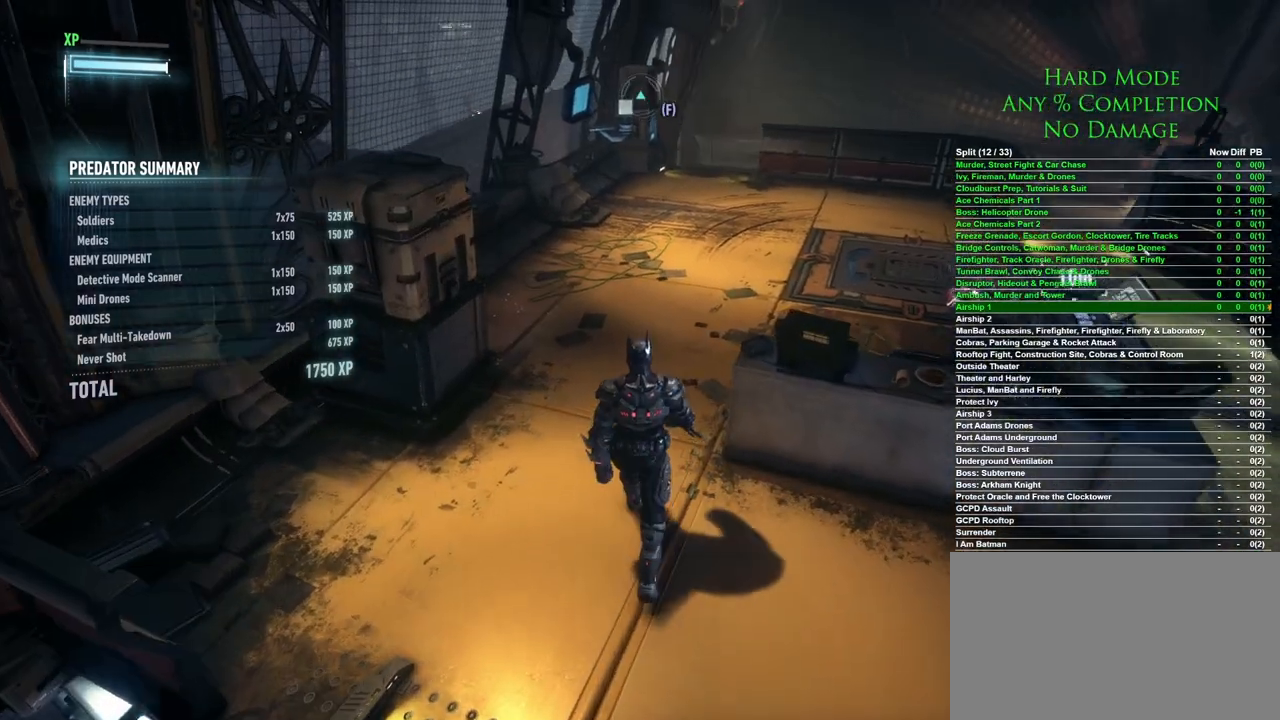
{"keys": ["space", "w"], "mouse": [], "events": [[133, "space", "down"]]}
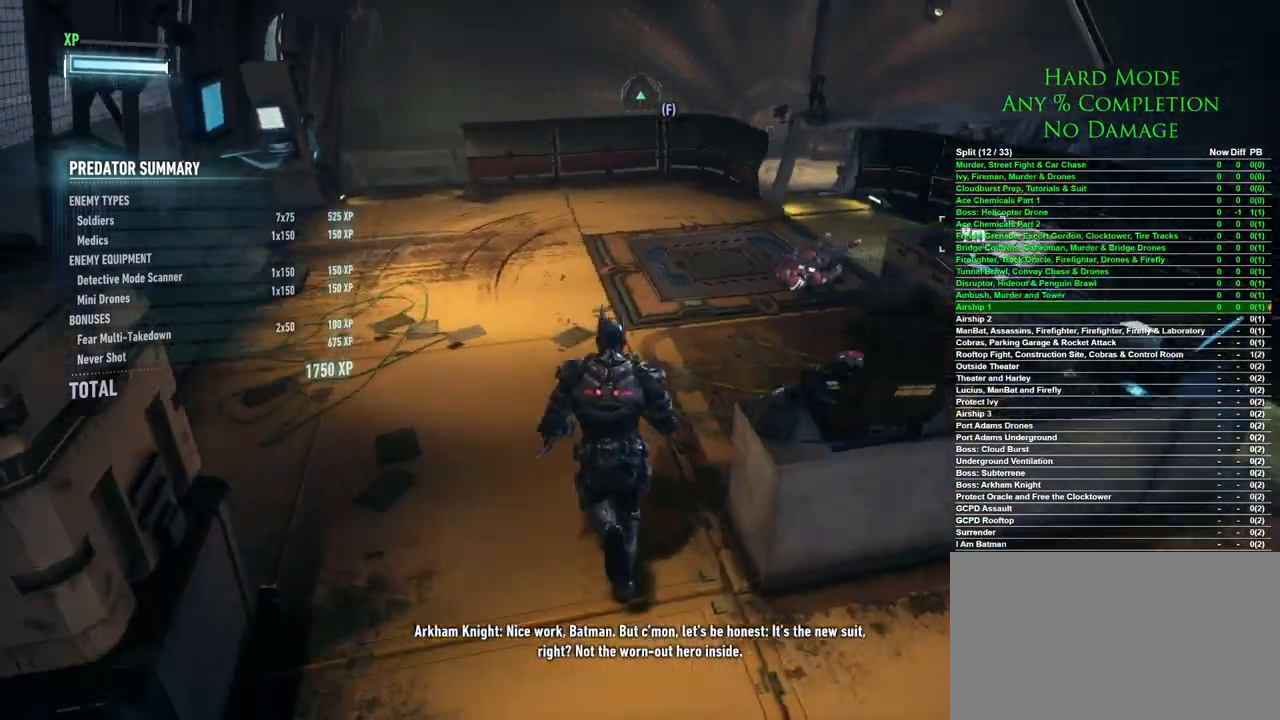
{"keys": ["w"], "mouse": [], "events": [[50, "space", "up"], [417, "d", "down"], [467, "d", "up"]]}
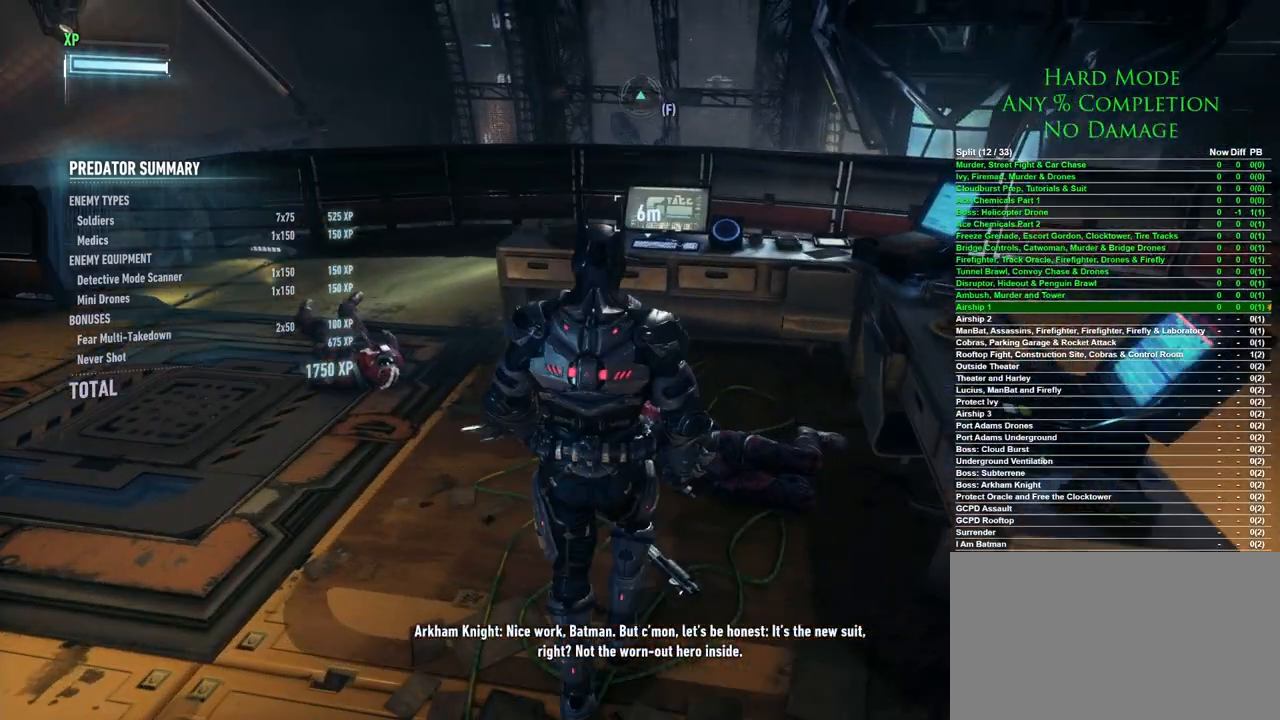
{"keys": ["w"], "mouse": [], "events": []}
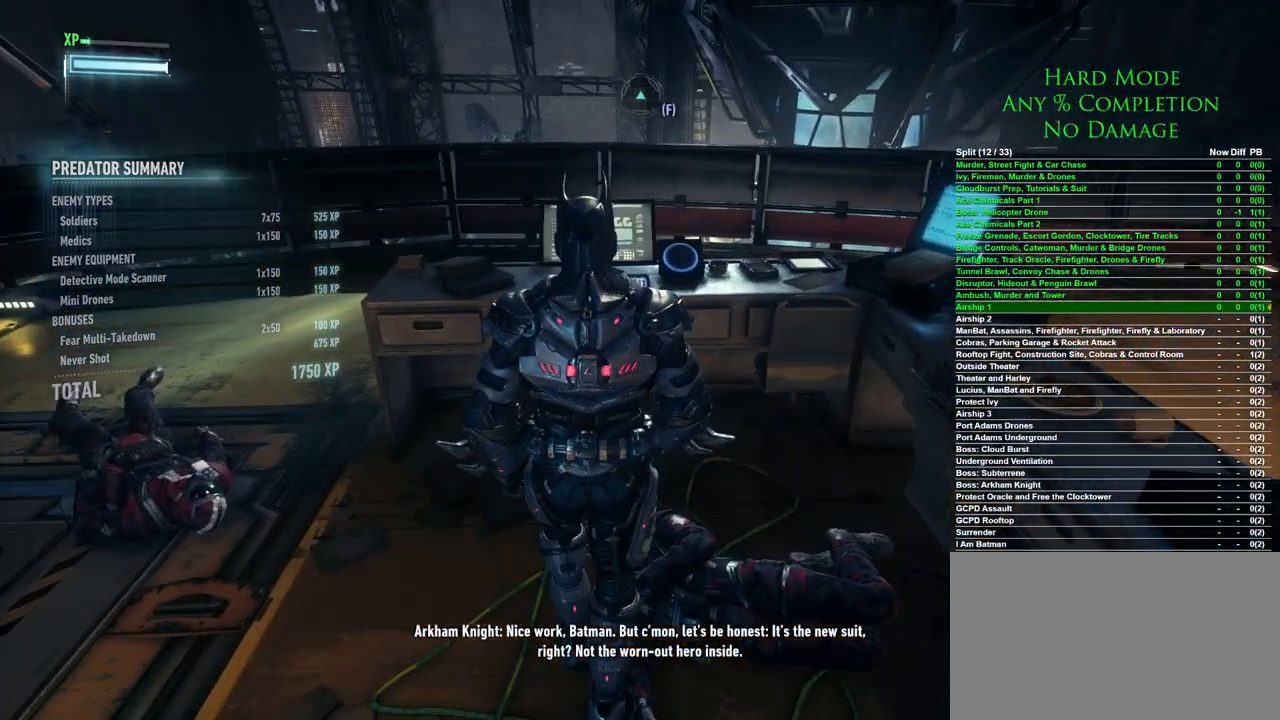
{"keys": [], "mouse": [], "events": [[317, "w", "up"]]}
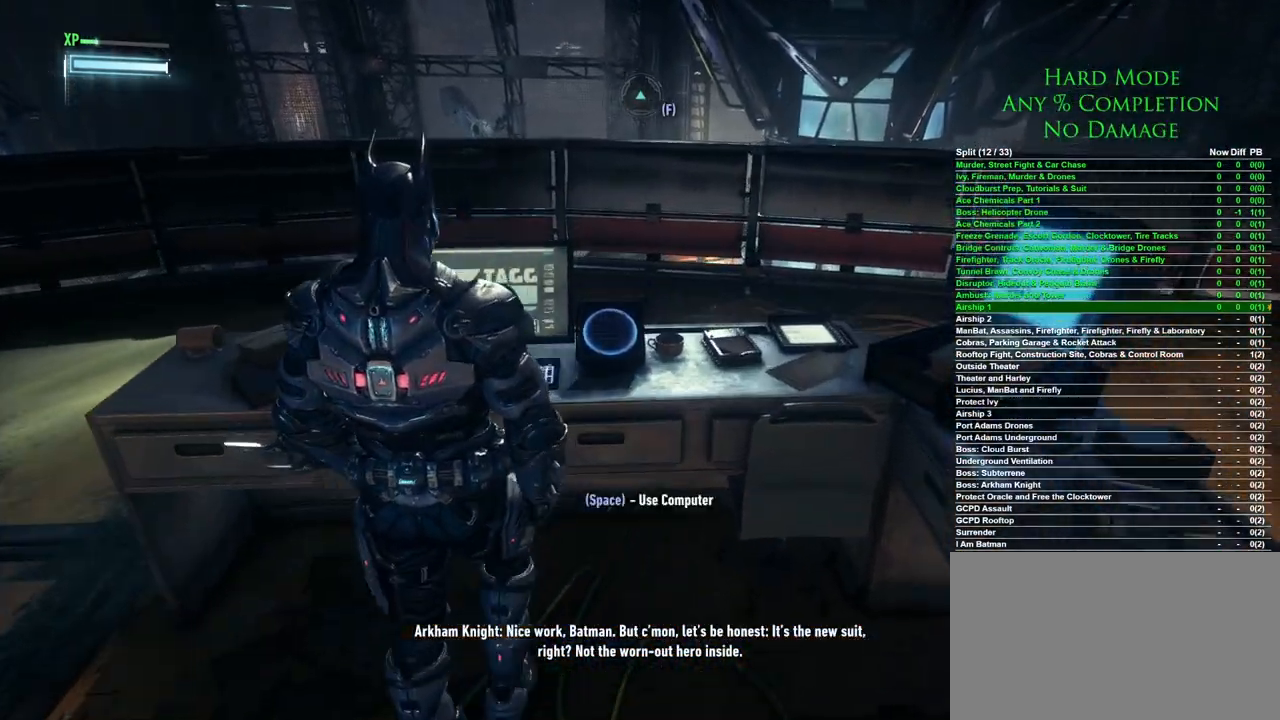
{"keys": [], "mouse": [], "events": [[50, "space", "down"], [100, "space", "up"]]}